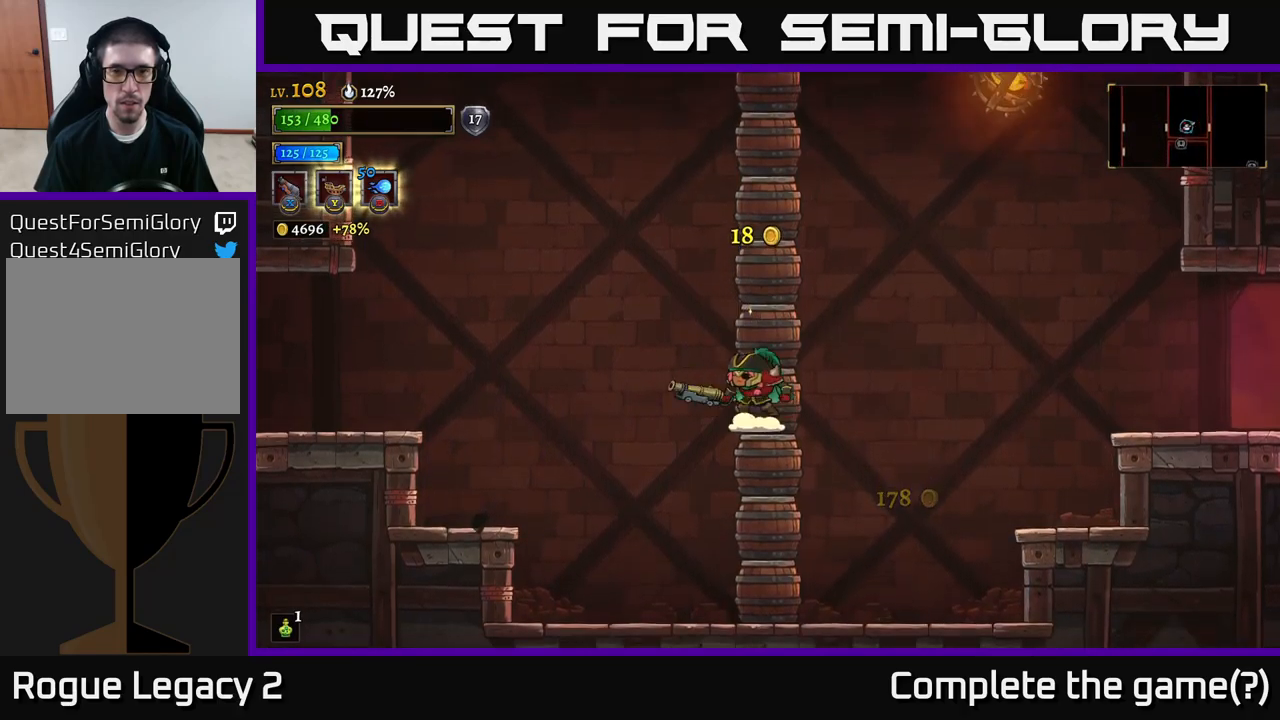
Gameplay with a controller (Xbox layout); each line is a JSON object with the inputs held at the frame after it. "events" lists button and stick changes between this image and that frame as [ms after this image, input, new state], when the widget could be followed in between.
{"buttons": [], "left_stick": "center", "right_stick": "center", "events": [[34, "A", "down"], [217, "A", "up"], [267, "left_stick", "down-left"], [367, "left_stick", "center"]]}
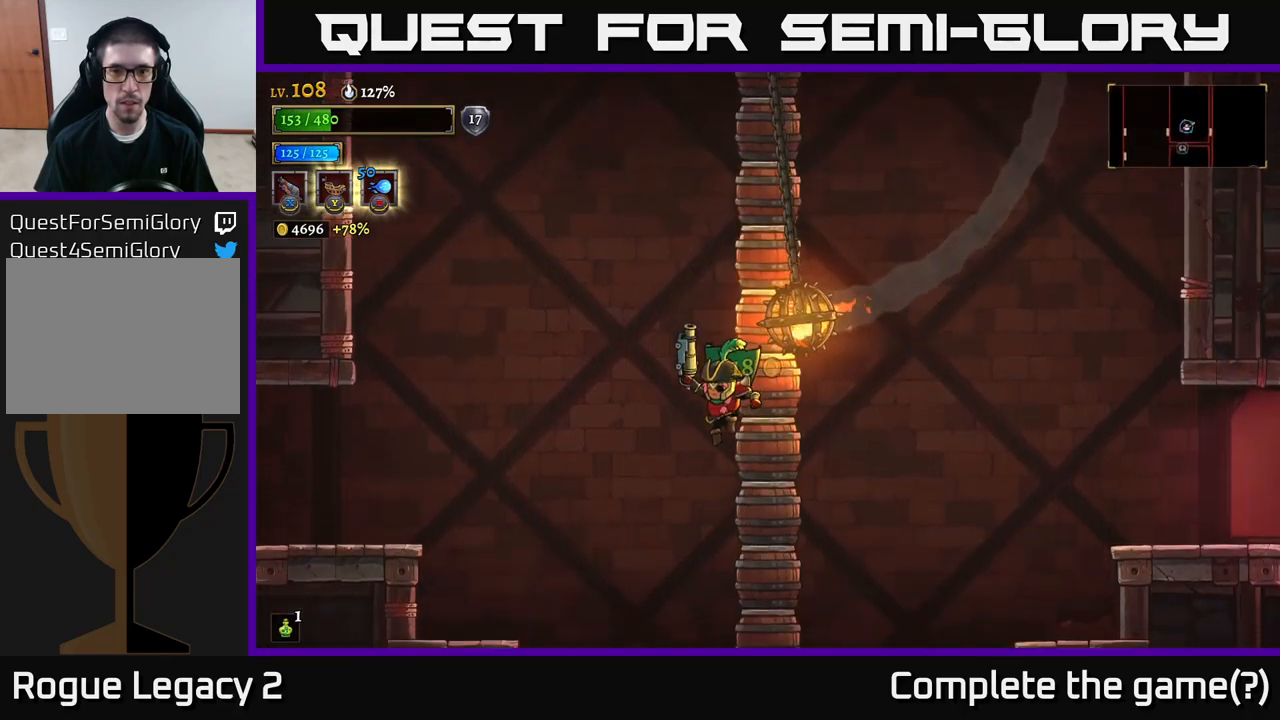
{"buttons": ["A"], "left_stick": "center", "right_stick": "center", "events": [[267, "left_stick", "right"], [317, "A", "down"], [417, "left_stick", "center"]]}
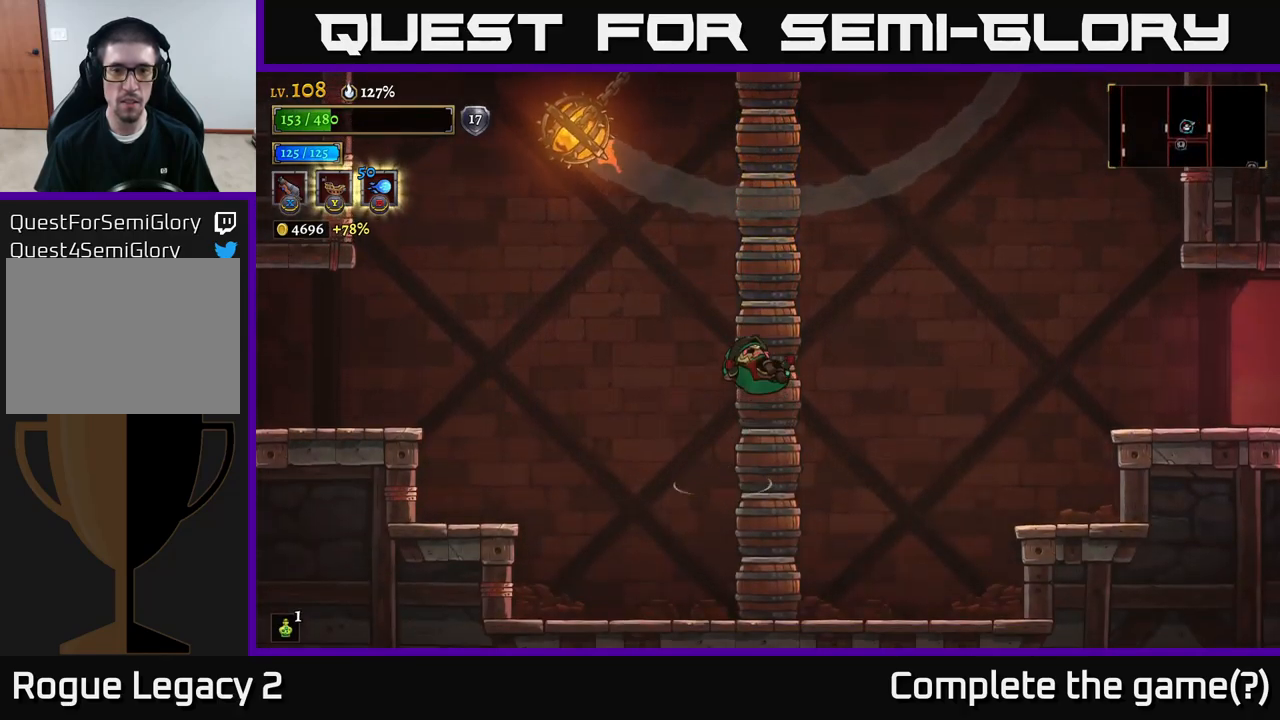
{"buttons": ["A"], "left_stick": "center", "right_stick": "center", "events": [[84, "A", "up"], [334, "A", "down"]]}
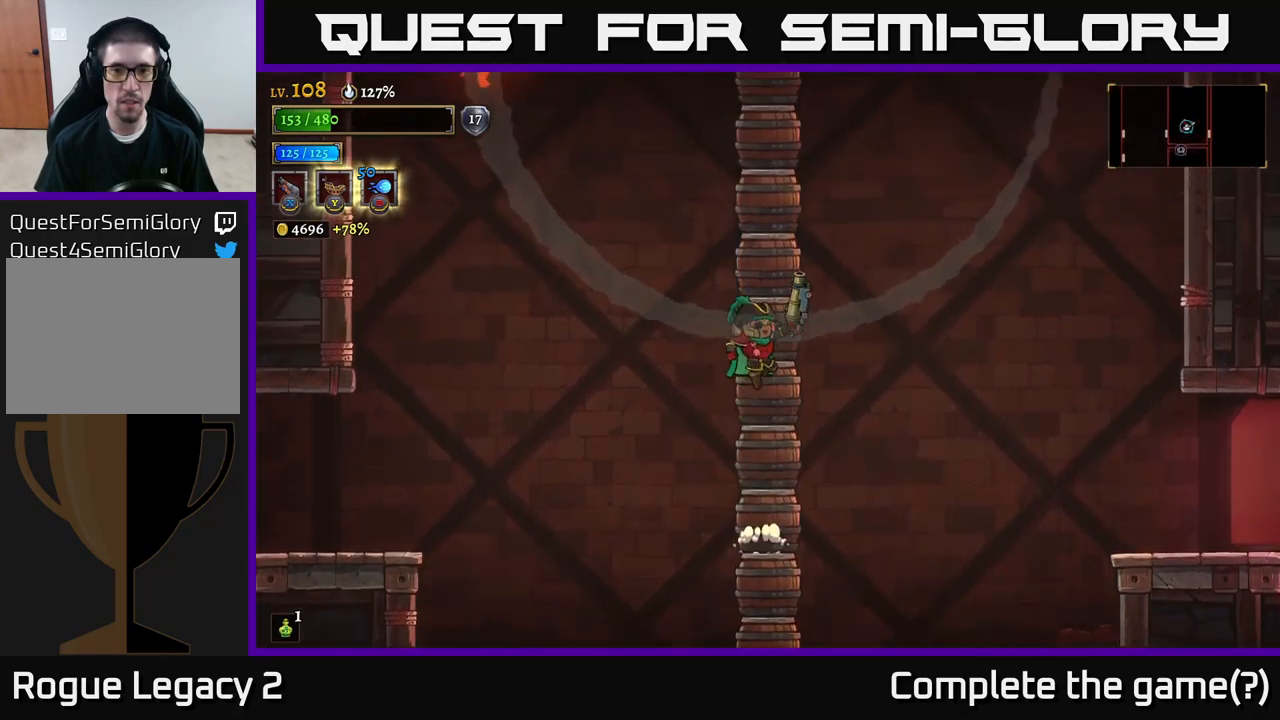
{"buttons": [], "left_stick": "center", "right_stick": "center", "events": [[84, "A", "up"], [150, "A", "down"], [400, "A", "up"]]}
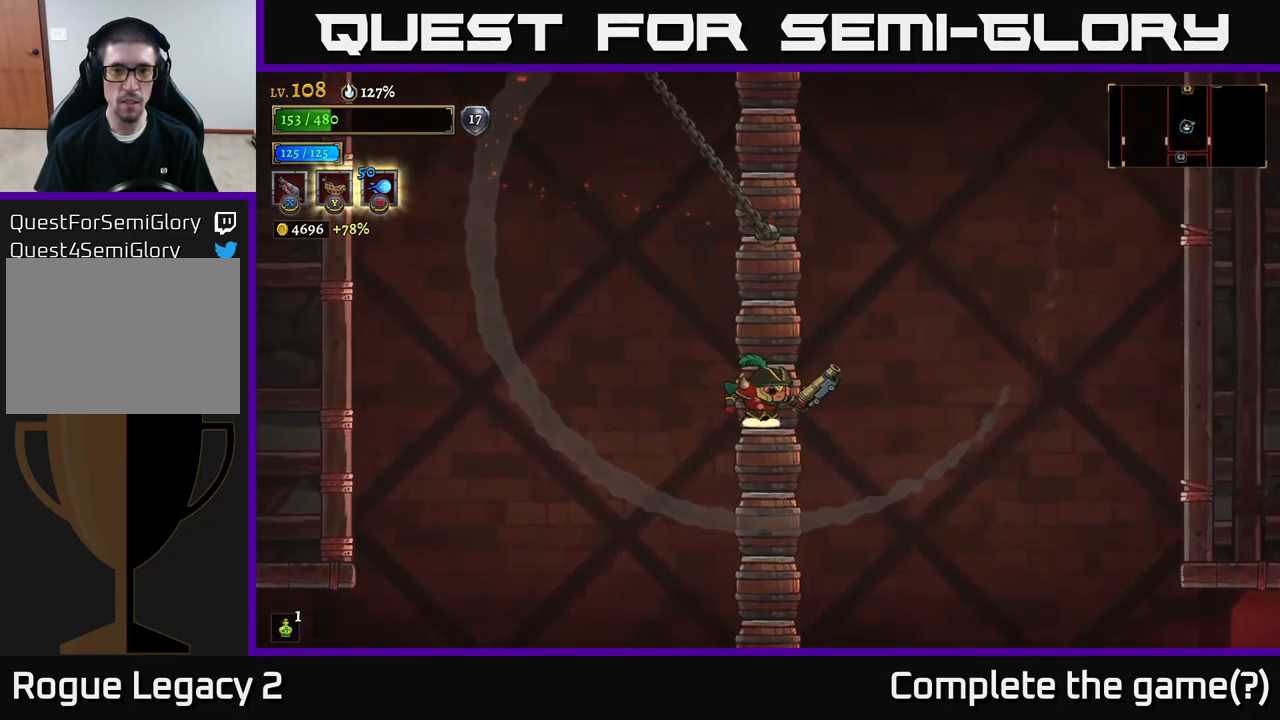
{"buttons": [], "left_stick": "center", "right_stick": "center", "events": [[200, "A", "down"], [434, "A", "up"]]}
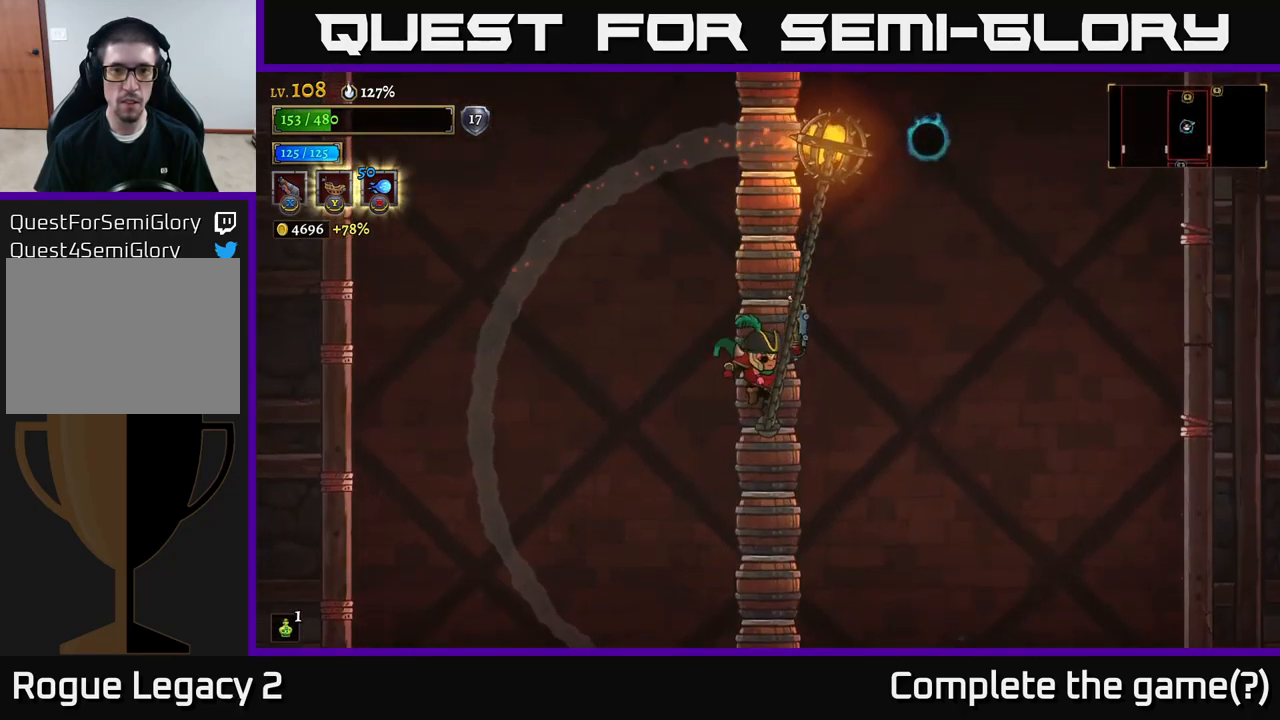
{"buttons": ["A"], "left_stick": "center", "right_stick": "center", "events": [[400, "A", "down"]]}
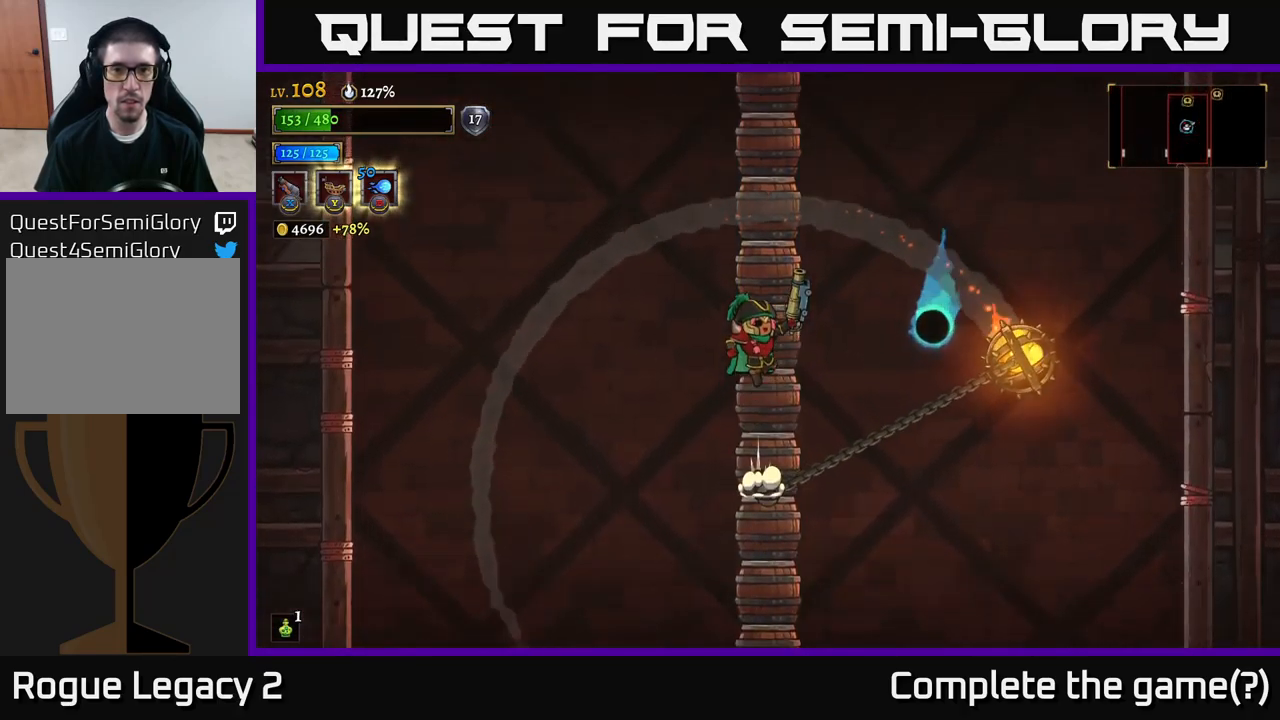
{"buttons": [], "left_stick": "right", "right_stick": "center", "events": [[134, "A", "up"], [167, "A", "down"], [400, "A", "up"], [434, "left_stick", "right"]]}
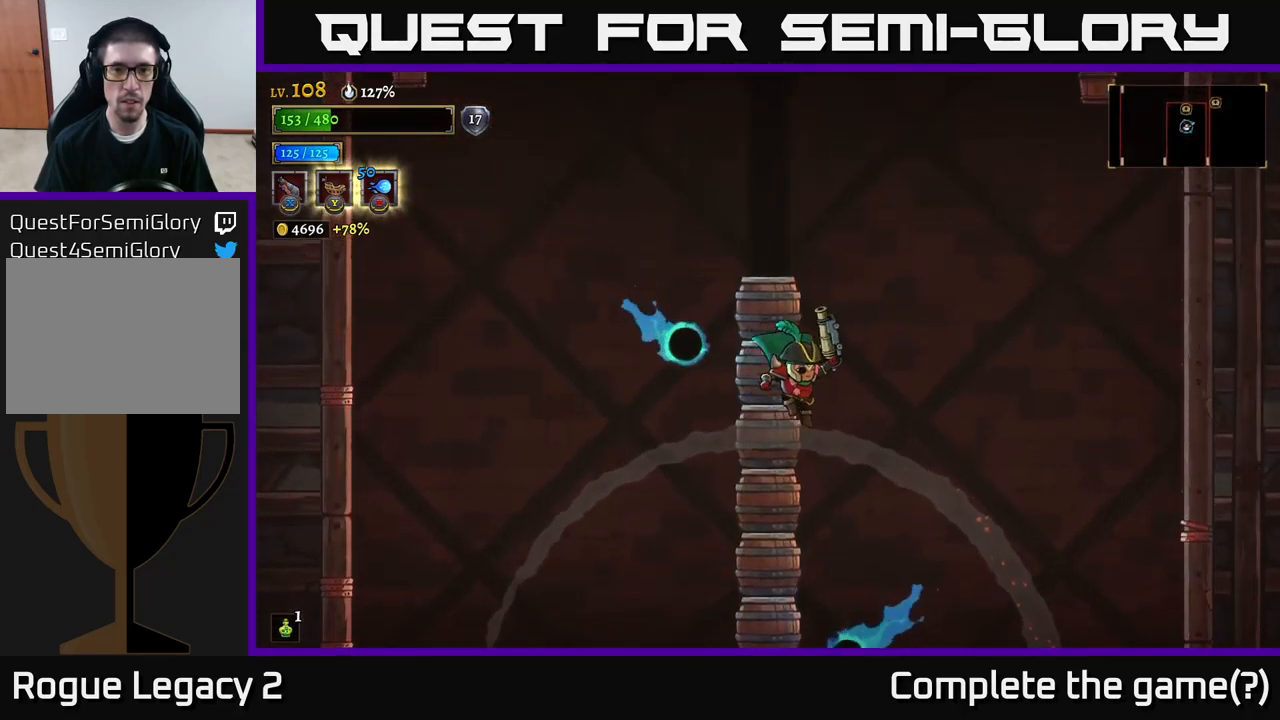
{"buttons": ["A"], "left_stick": "left", "right_stick": "center", "events": [[34, "left_stick", "center"], [217, "left_stick", "right"], [251, "A", "down"], [467, "left_stick", "left"]]}
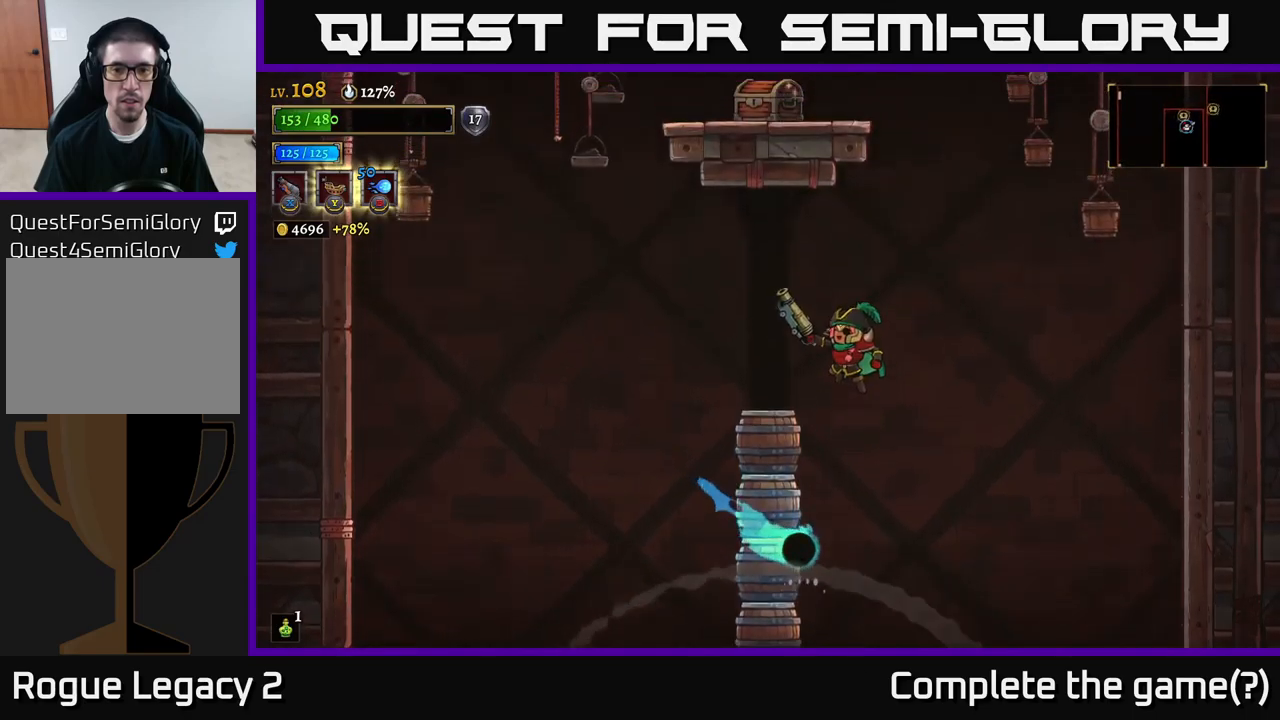
{"buttons": ["A"], "left_stick": "right", "right_stick": "center", "events": [[67, "A", "up"], [267, "left_stick", "center"], [400, "left_stick", "right"], [483, "A", "down"]]}
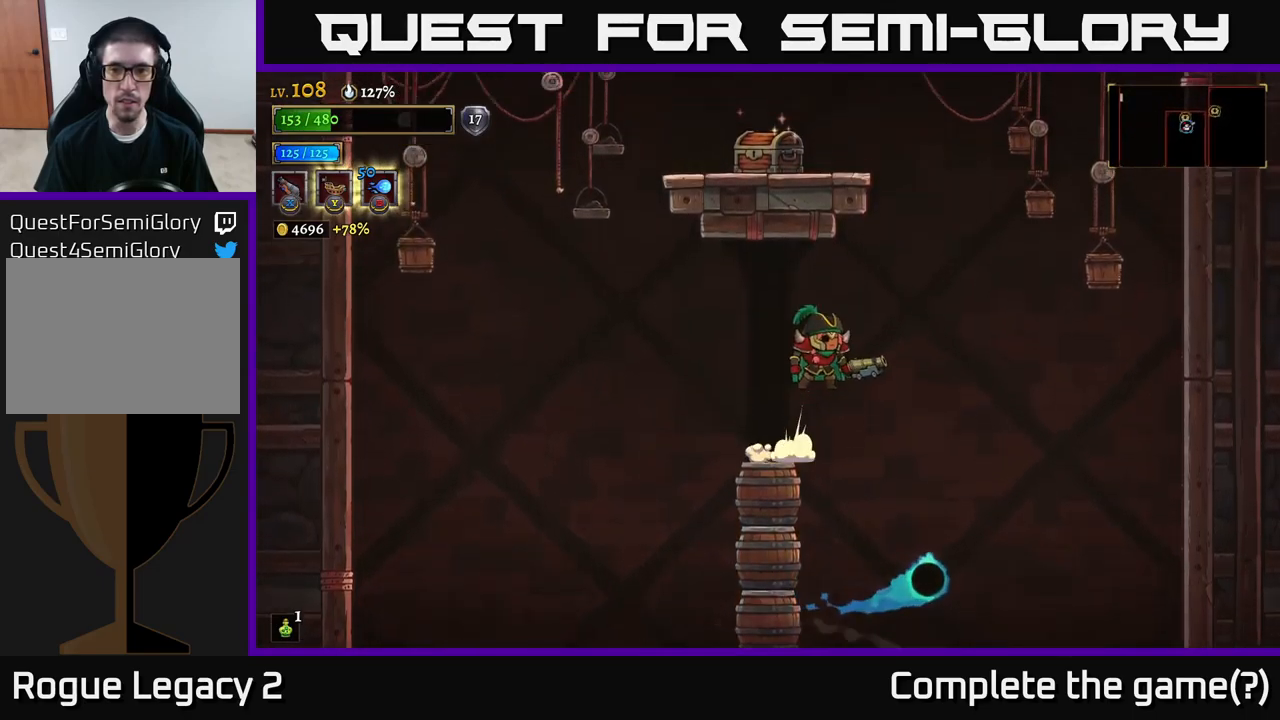
{"buttons": ["A"], "left_stick": "left", "right_stick": "center", "events": [[383, "A", "up"], [433, "left_stick", "left"], [450, "A", "down"]]}
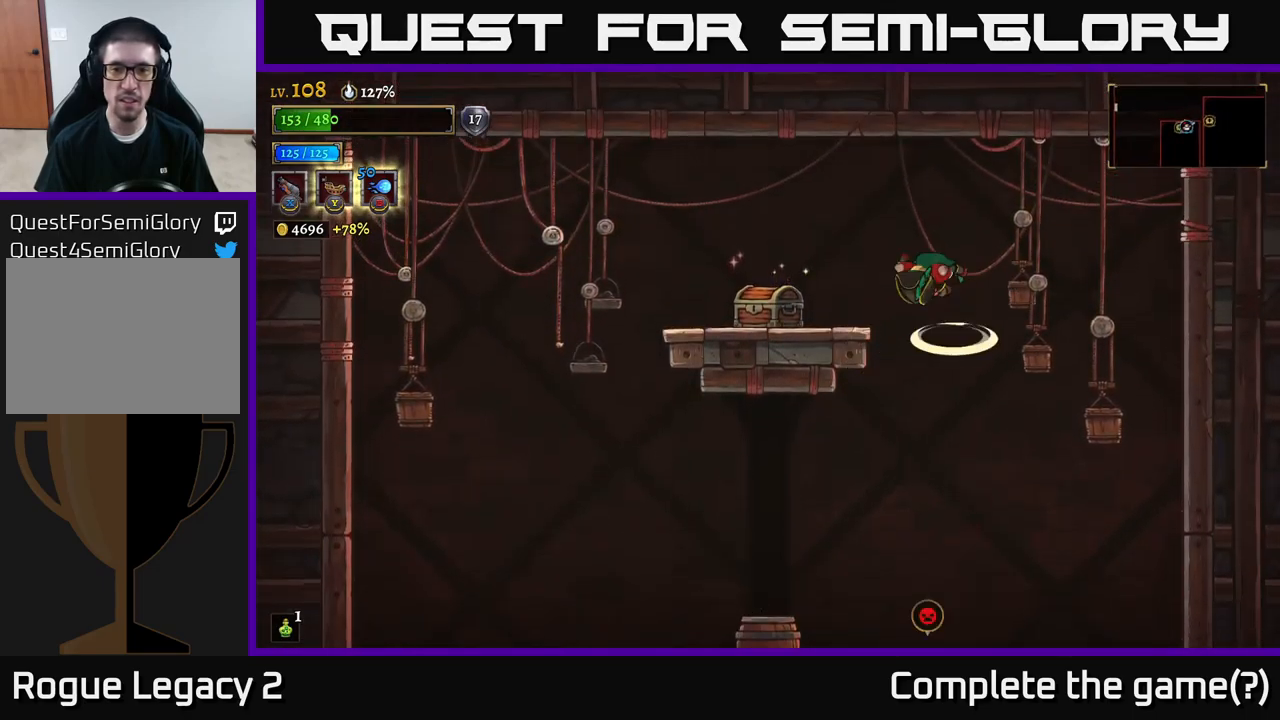
{"buttons": ["R1"], "left_stick": "center", "right_stick": "center", "events": [[100, "A", "up"], [467, "R1", "down"], [467, "left_stick", "center"]]}
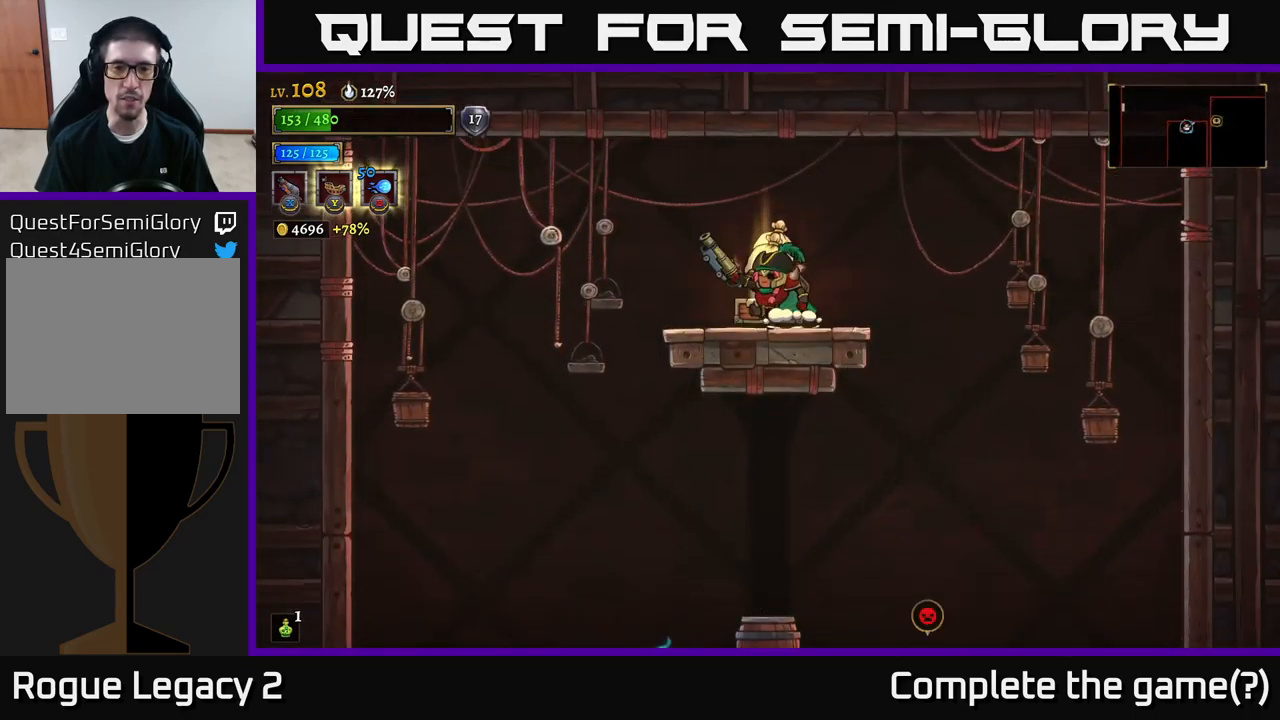
{"buttons": [], "left_stick": "left", "right_stick": "center", "events": [[50, "R1", "up"], [350, "left_stick", "right"], [483, "left_stick", "left"]]}
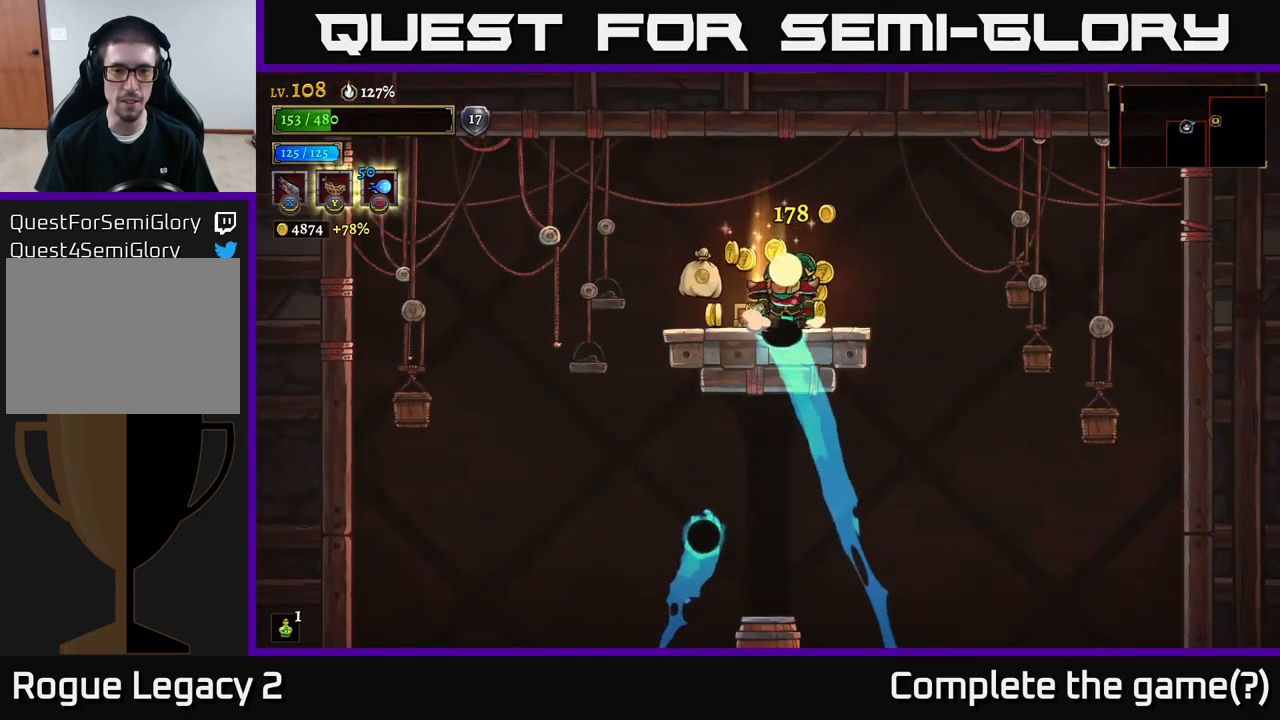
{"buttons": [], "left_stick": "left", "right_stick": "center", "events": [[150, "A", "down"], [317, "A", "up"], [367, "left_stick", "center"], [467, "left_stick", "left"]]}
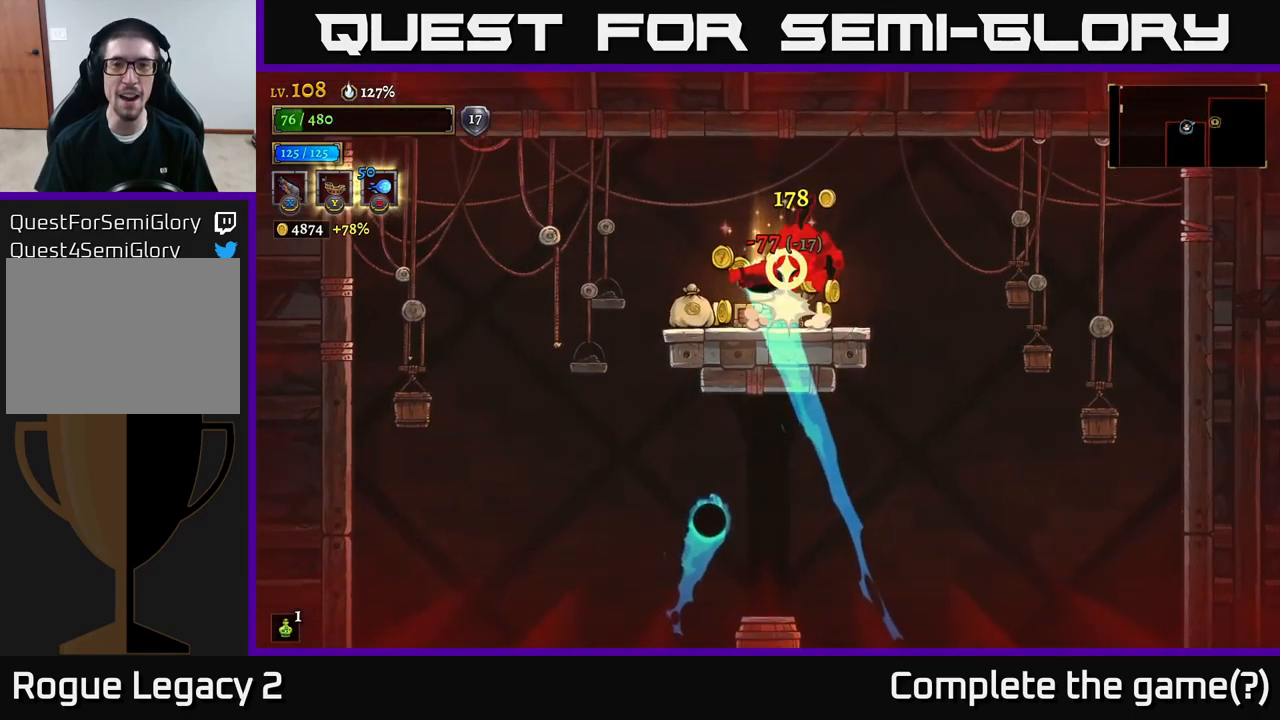
{"buttons": ["X"], "left_stick": "down-left", "right_stick": "center", "events": [[67, "A", "down"], [183, "A", "up"], [250, "A", "down"], [383, "A", "up"], [383, "X", "down"], [450, "left_stick", "down-left"]]}
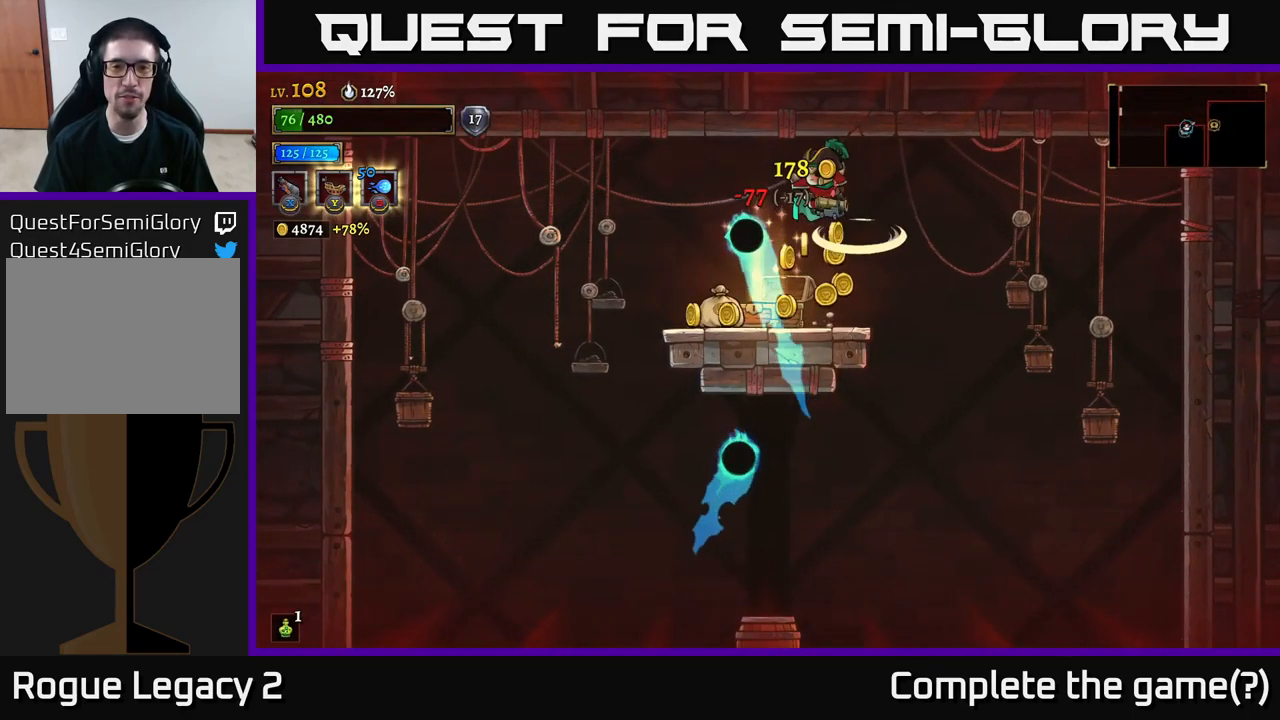
{"buttons": ["X"], "left_stick": "center", "right_stick": "center", "events": [[67, "left_stick", "left"], [233, "left_stick", "center"], [350, "left_stick", "left"], [500, "left_stick", "center"]]}
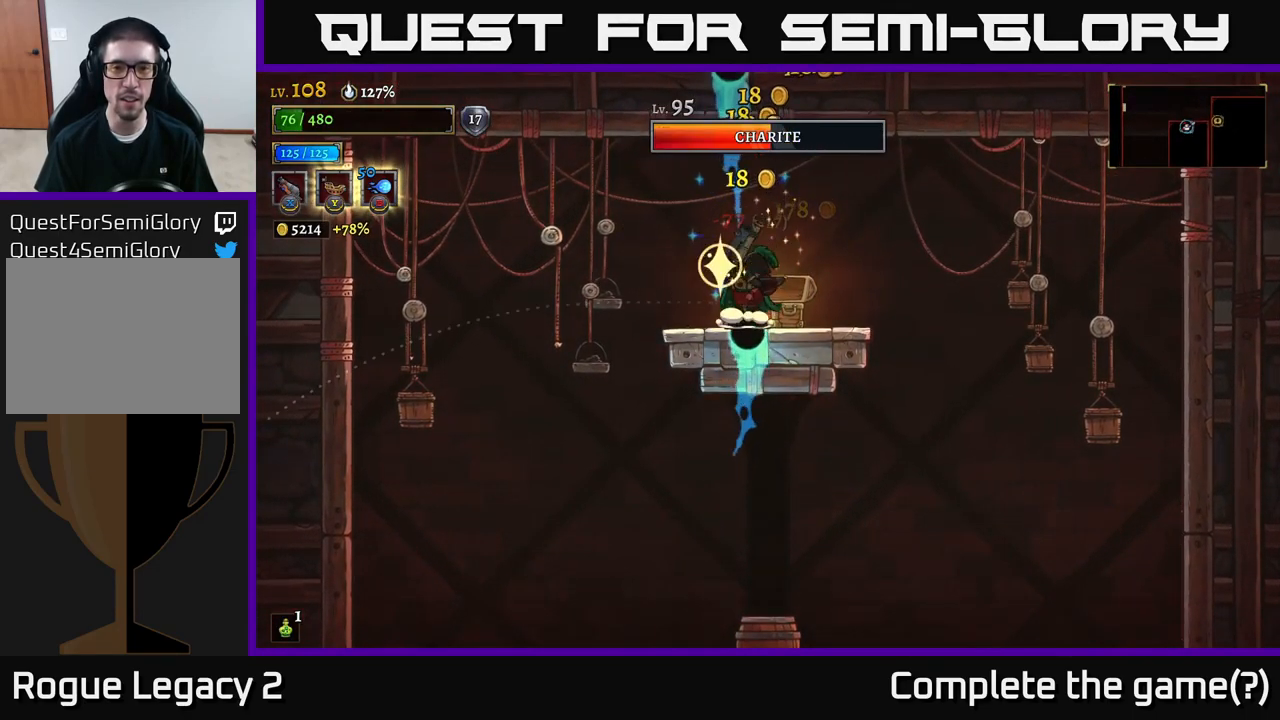
{"buttons": [], "left_stick": "right", "right_stick": "center", "events": [[83, "left_stick", "up-left"], [133, "X", "up"], [183, "left_stick", "right"], [317, "left_stick", "up"], [417, "left_stick", "right"]]}
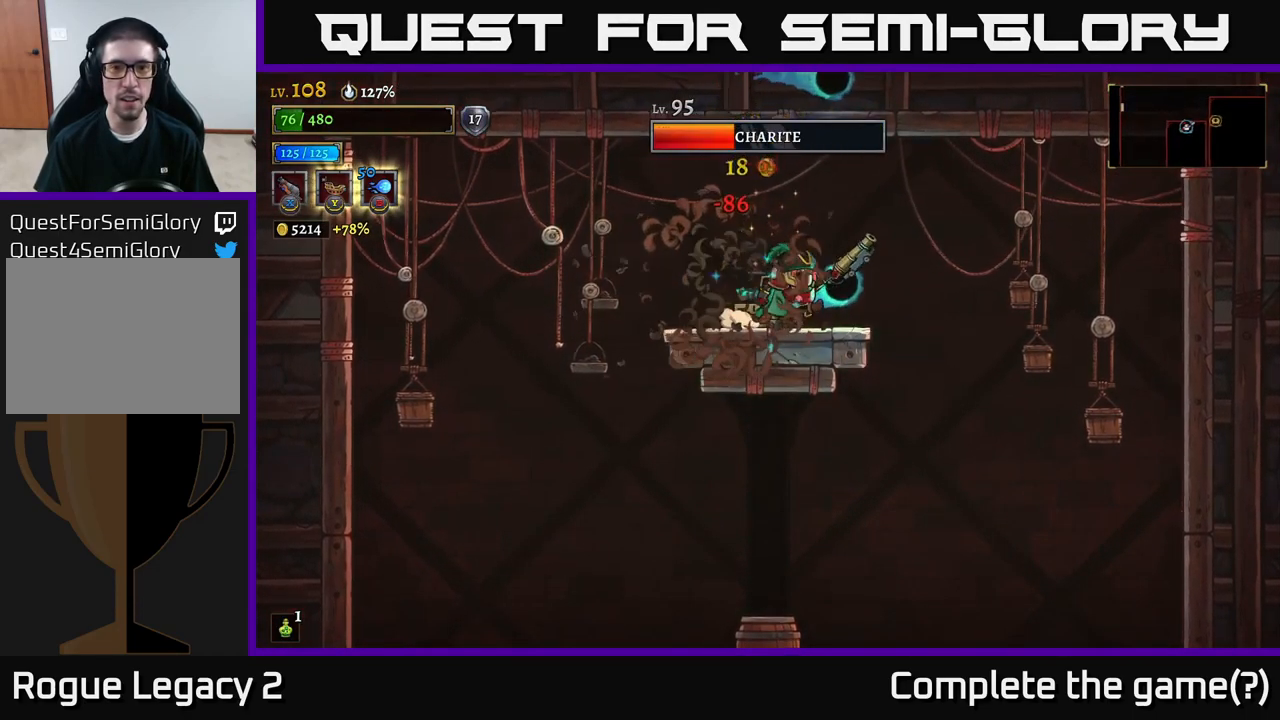
{"buttons": ["A"], "left_stick": "left", "right_stick": "center", "events": [[283, "A", "down"], [400, "A", "up"], [483, "left_stick", "left"], [500, "A", "down"]]}
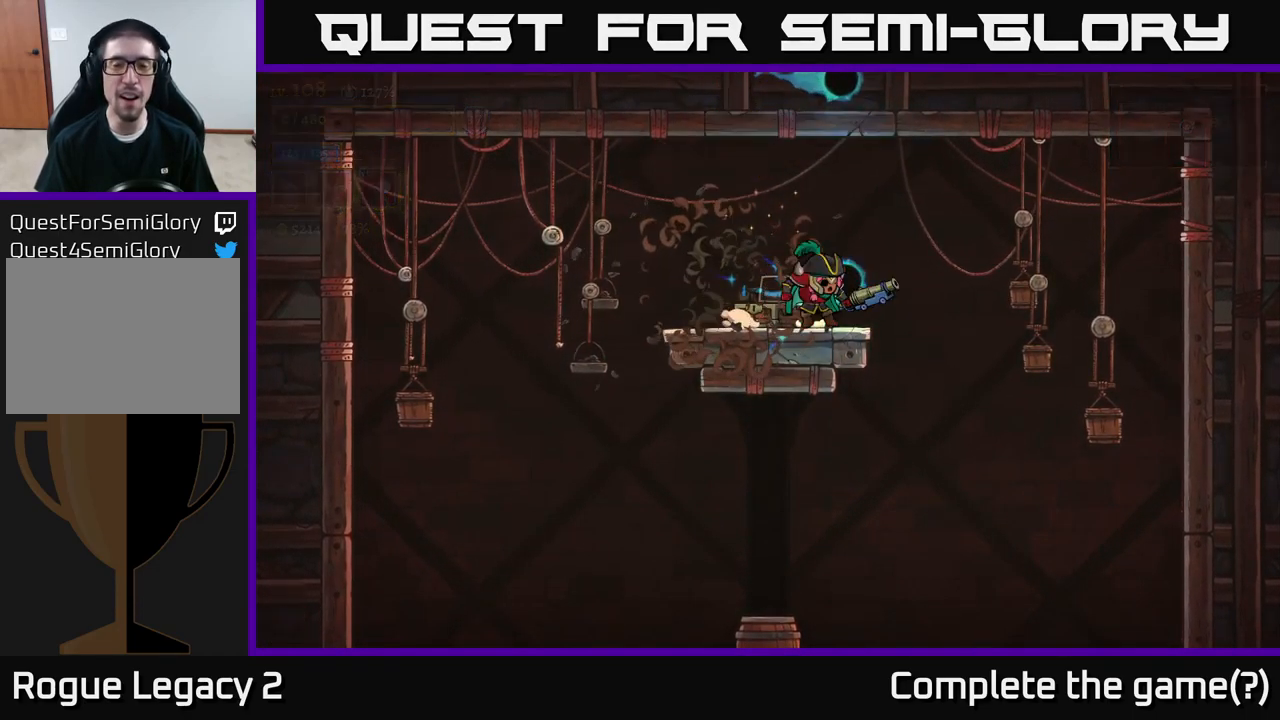
{"buttons": [], "left_stick": "center", "right_stick": "center", "events": [[117, "A", "up"], [167, "left_stick", "center"], [200, "A", "down"], [299, "A", "up"]]}
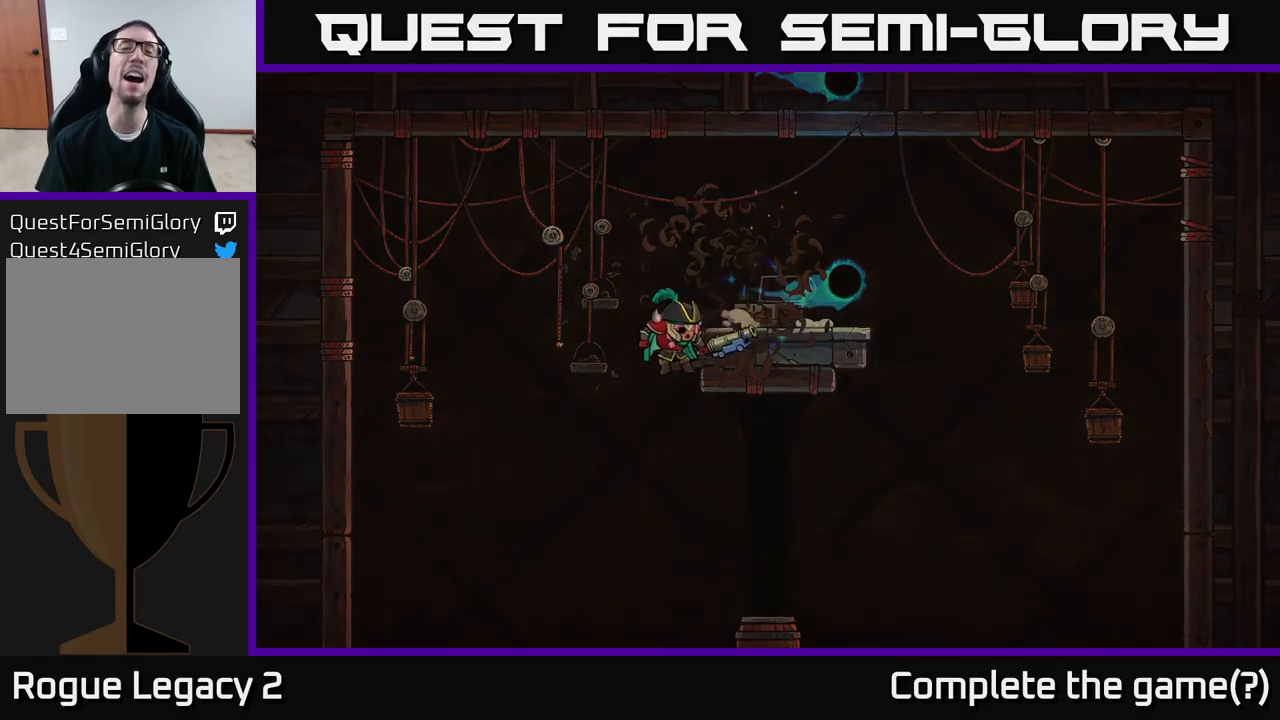
{"buttons": [], "left_stick": "center", "right_stick": "center", "events": []}
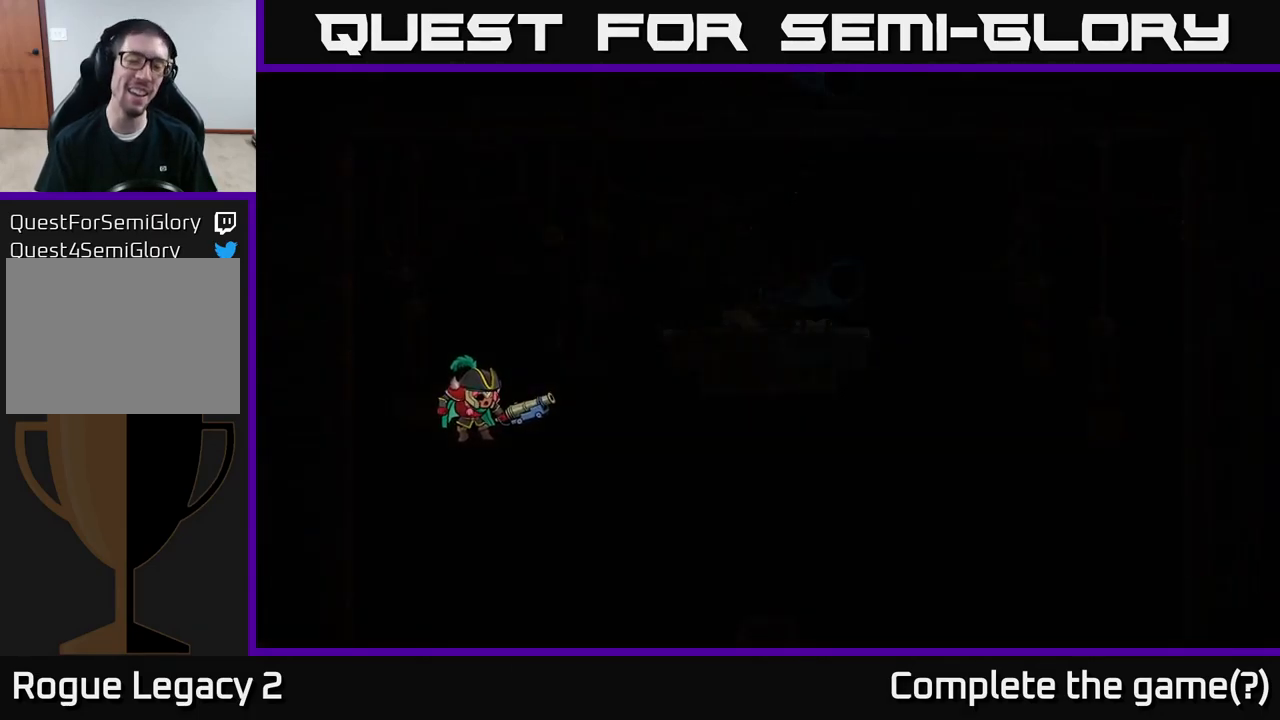
{"buttons": [], "left_stick": "center", "right_stick": "center", "events": []}
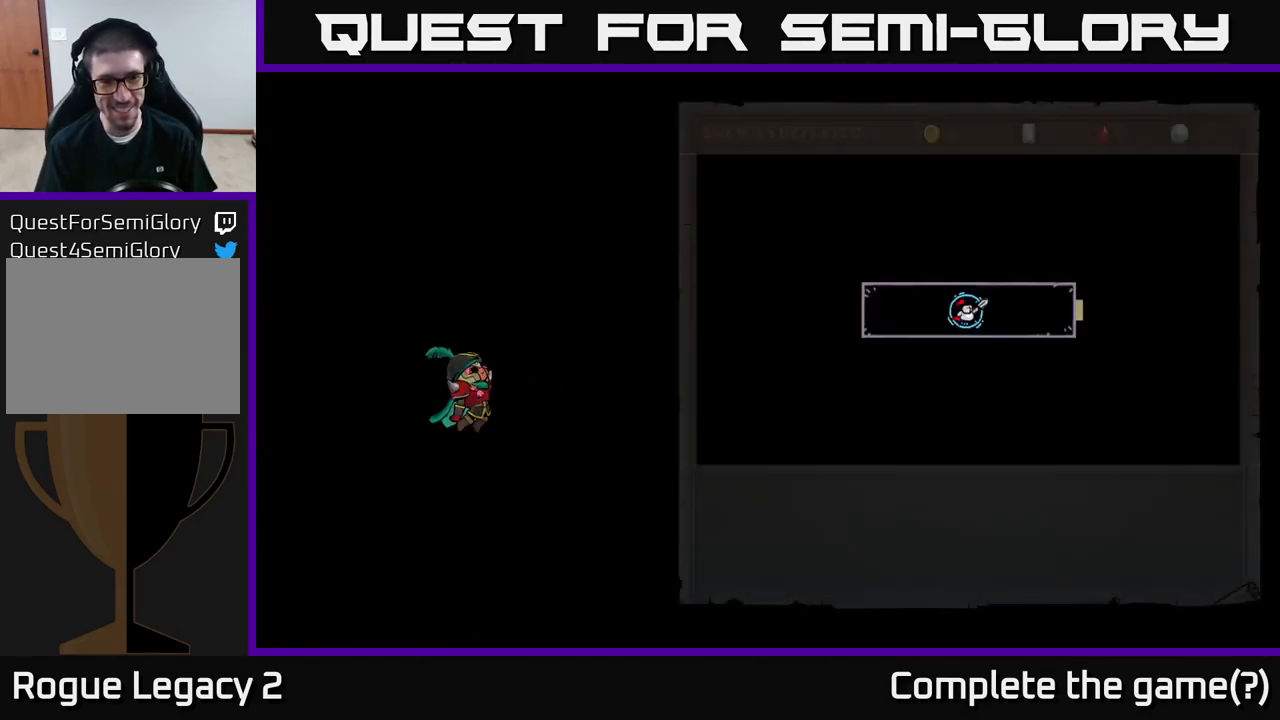
{"buttons": [], "left_stick": "center", "right_stick": "center", "events": []}
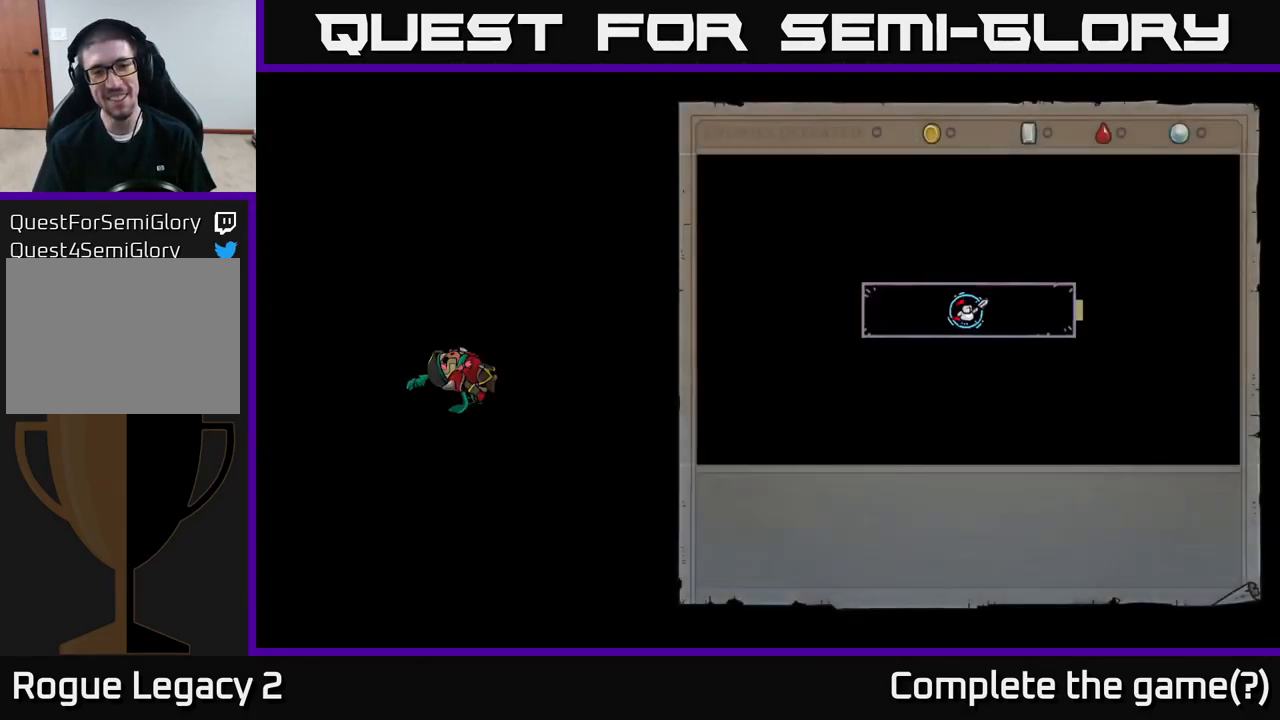
{"buttons": [], "left_stick": "center", "right_stick": "center", "events": []}
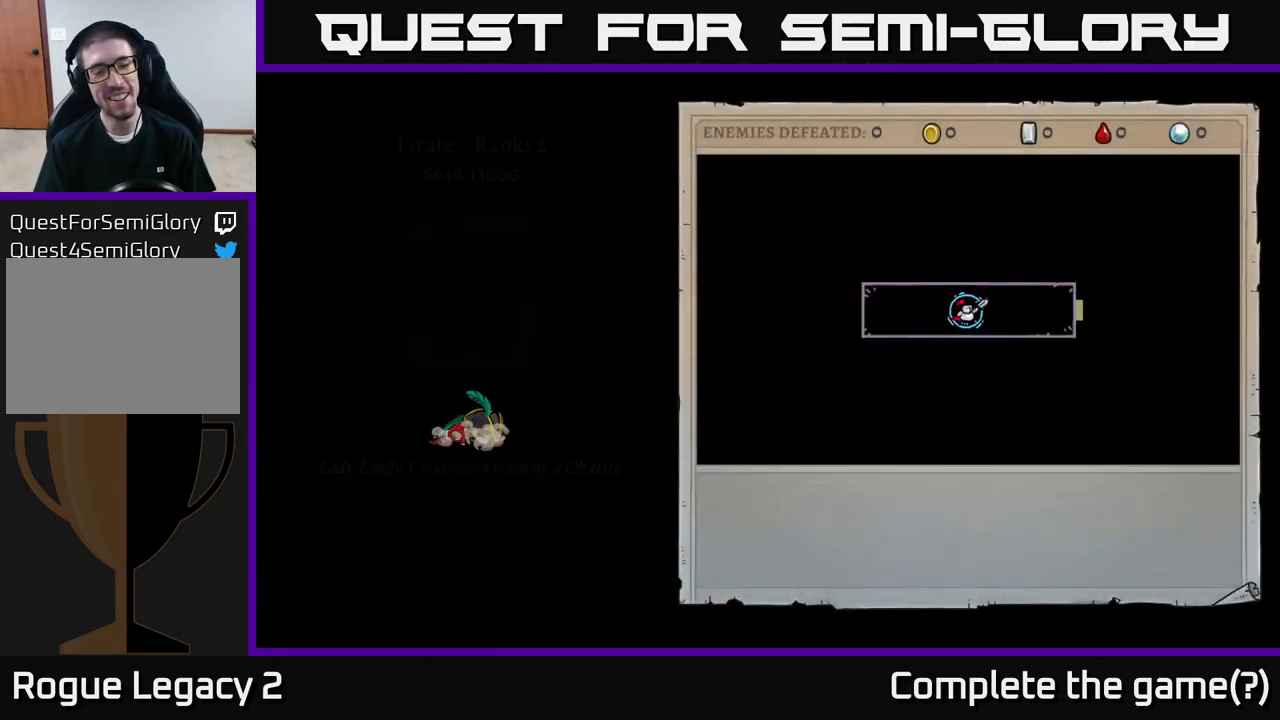
{"buttons": [], "left_stick": "center", "right_stick": "center", "events": []}
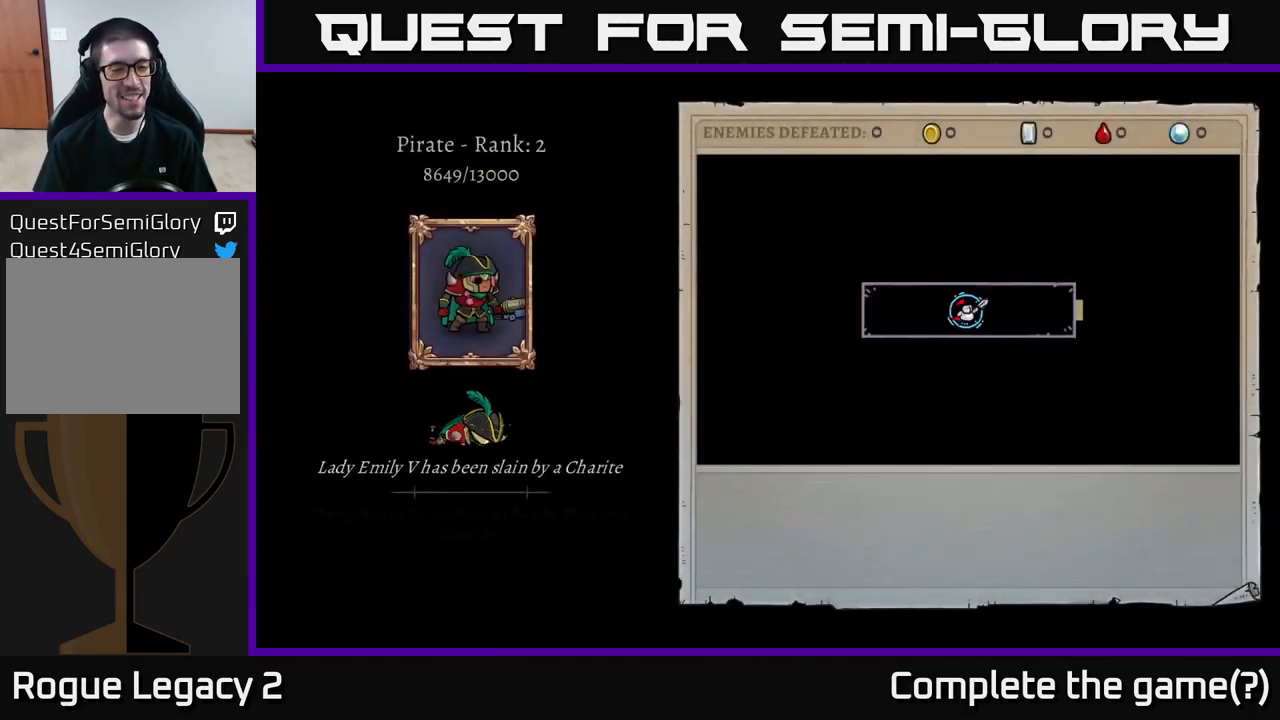
{"buttons": [], "left_stick": "center", "right_stick": "center", "events": []}
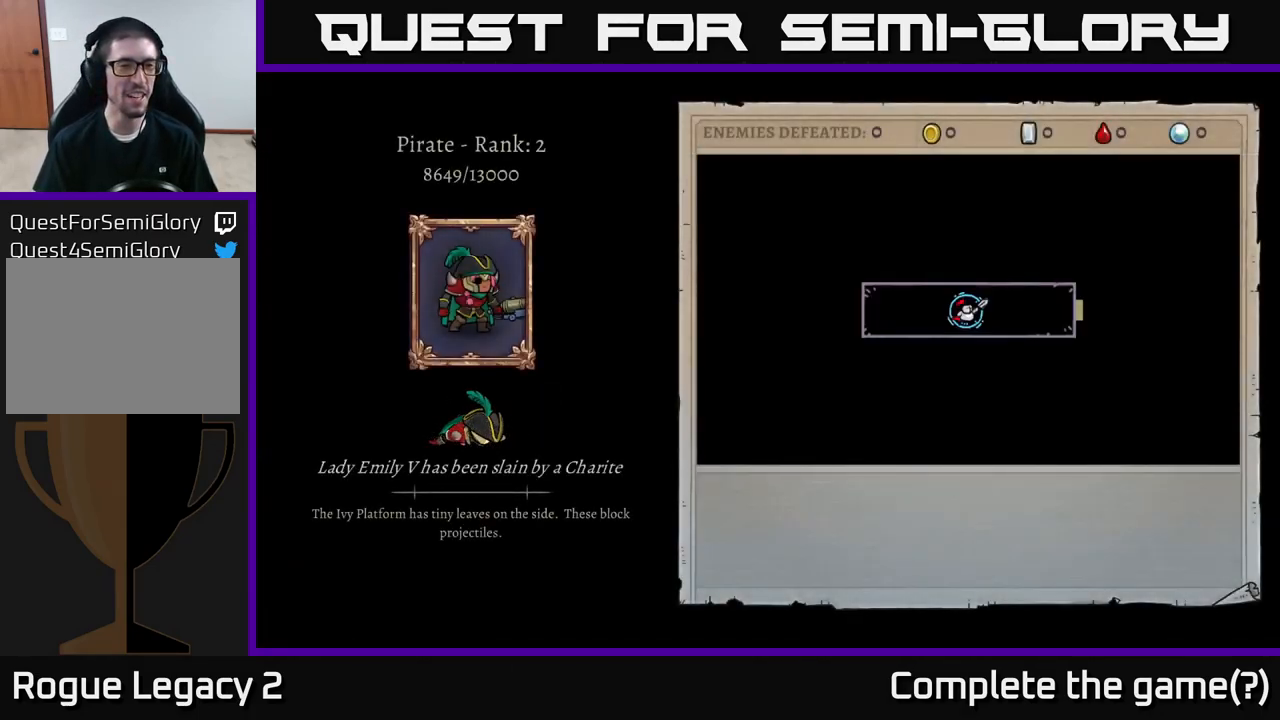
{"buttons": [], "left_stick": "center", "right_stick": "center", "events": []}
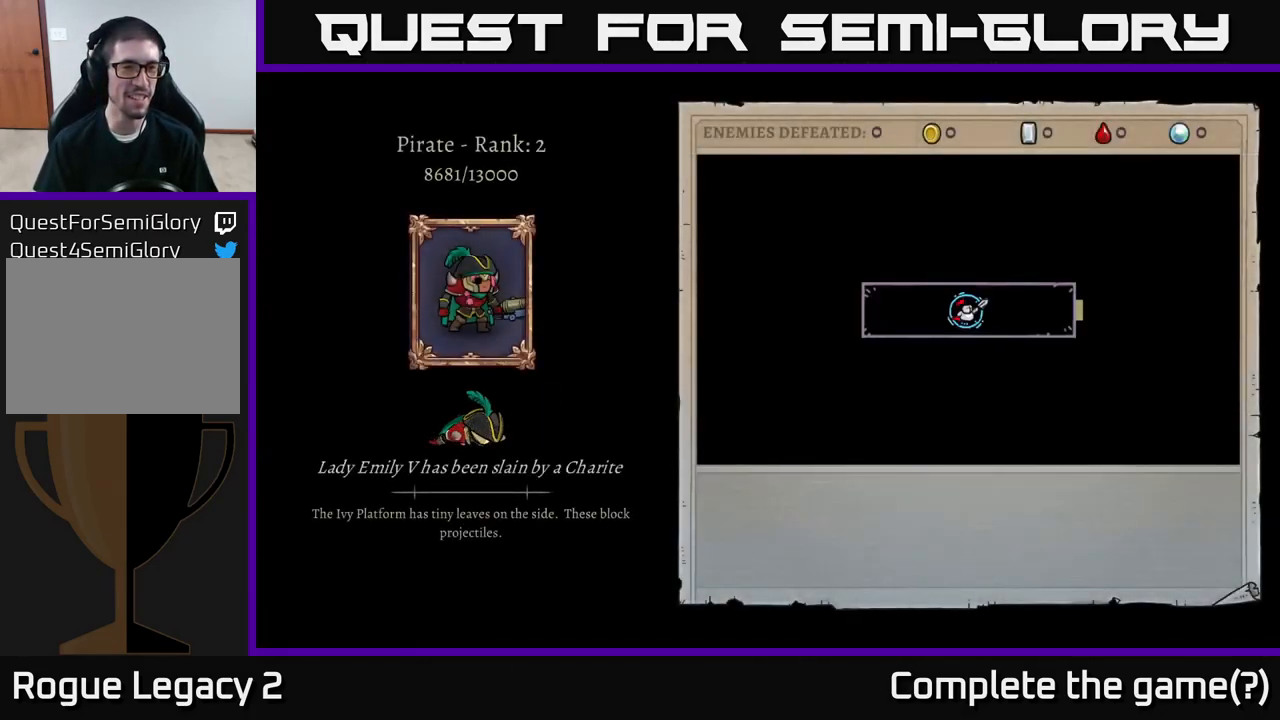
{"buttons": [], "left_stick": "center", "right_stick": "center", "events": [[333, "A", "down"], [500, "A", "up"]]}
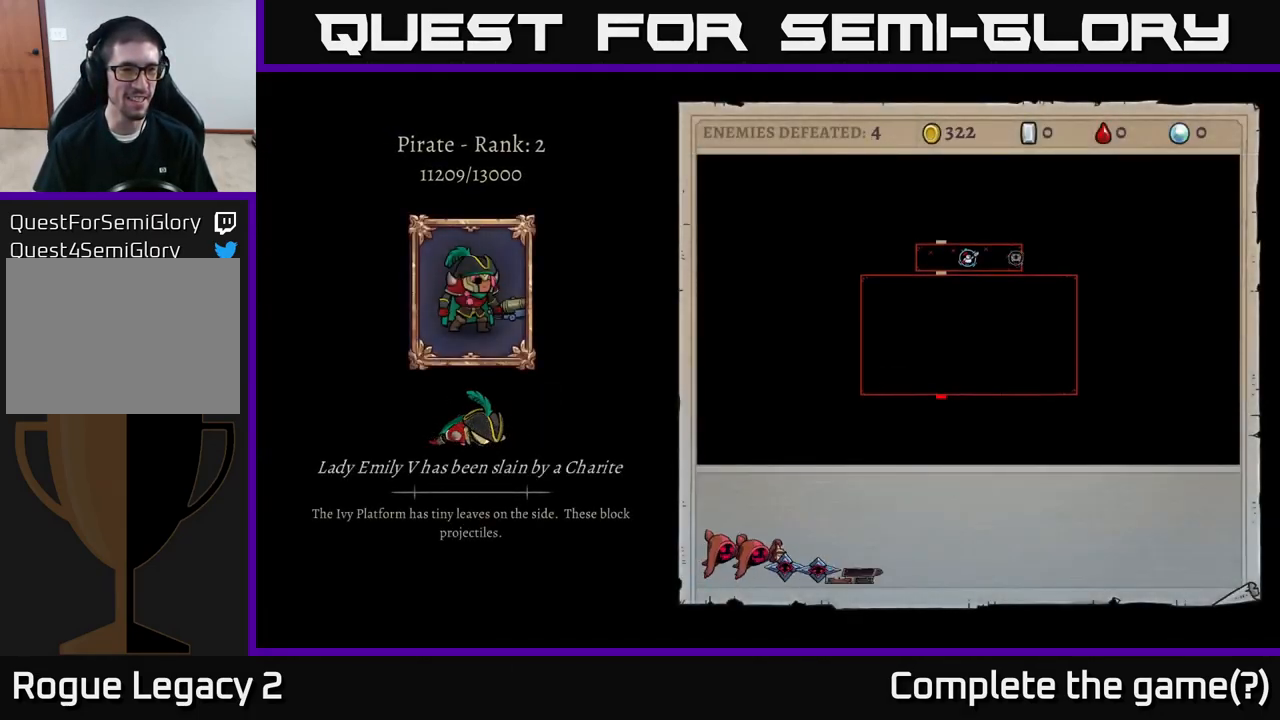
{"buttons": [], "left_stick": "center", "right_stick": "center", "events": []}
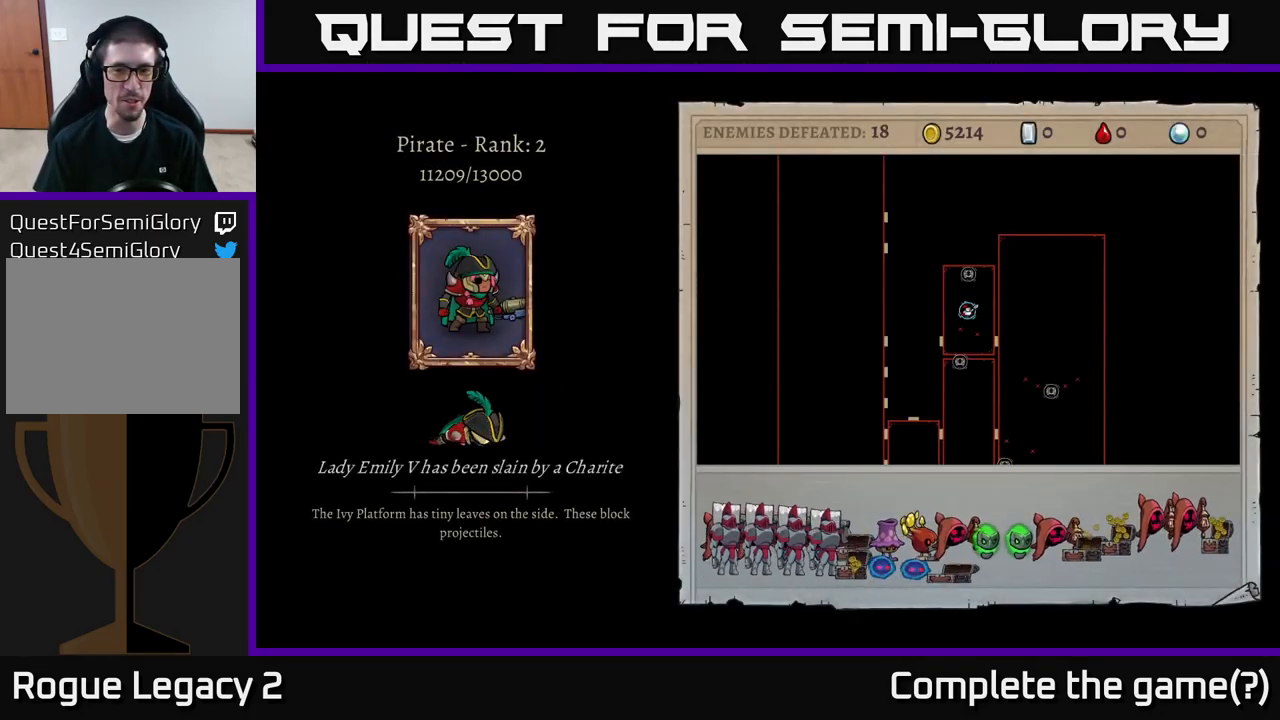
{"buttons": [], "left_stick": "center", "right_stick": "center", "events": []}
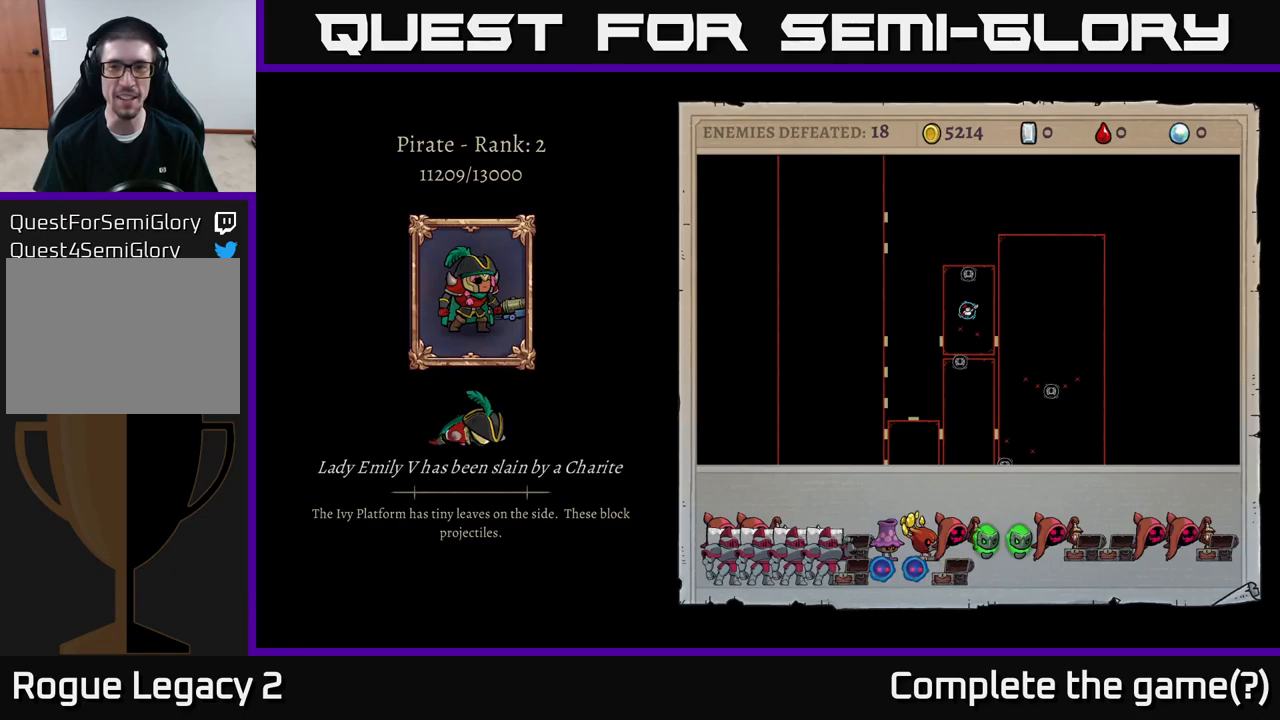
{"buttons": [], "left_stick": "center", "right_stick": "center", "events": [[167, "A", "down"], [267, "A", "up"]]}